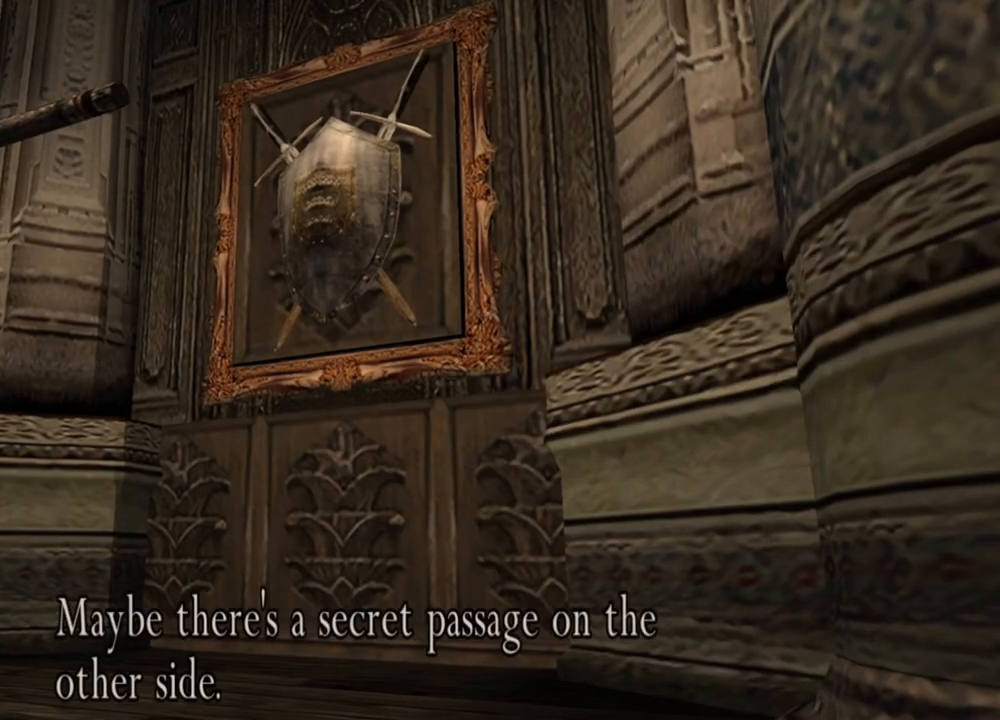
Gameplay with keyboard and mouse; each line is a JSON object with the keys and mouse buttons held at the frame after it. "events" lists presses ("down") and releases ("up") of "1", "2", "3", "4", "5", "a", "alt", "b", "c", "ctrl", "d", "e", "f", "g", "q", "r", "s", "shift", "space", "t", "tab", "tilde", "v", "w", "x", "z", "mouse_left", "mouse_wheel", "mouse_right", "mouse_mb4" and "mouse_mb5" between this image and that frame as [ms after this image, input, new state], when the widget could be followed in between. "mouse_left", "mouse_wheel", "mouse_right", "mouse_mb4", "mouse_mb5" = the "left", "wheel", "right", "mb4", "mb5" buttons of the "mouse" list. No other keys are recorded. "wheel" means that the mouse wheel is clicked or scrolled. Mouse movement is not recorded.
{"keys": [], "mouse": [], "events": [[167, "s", "up"], [167, "shift", "up"]]}
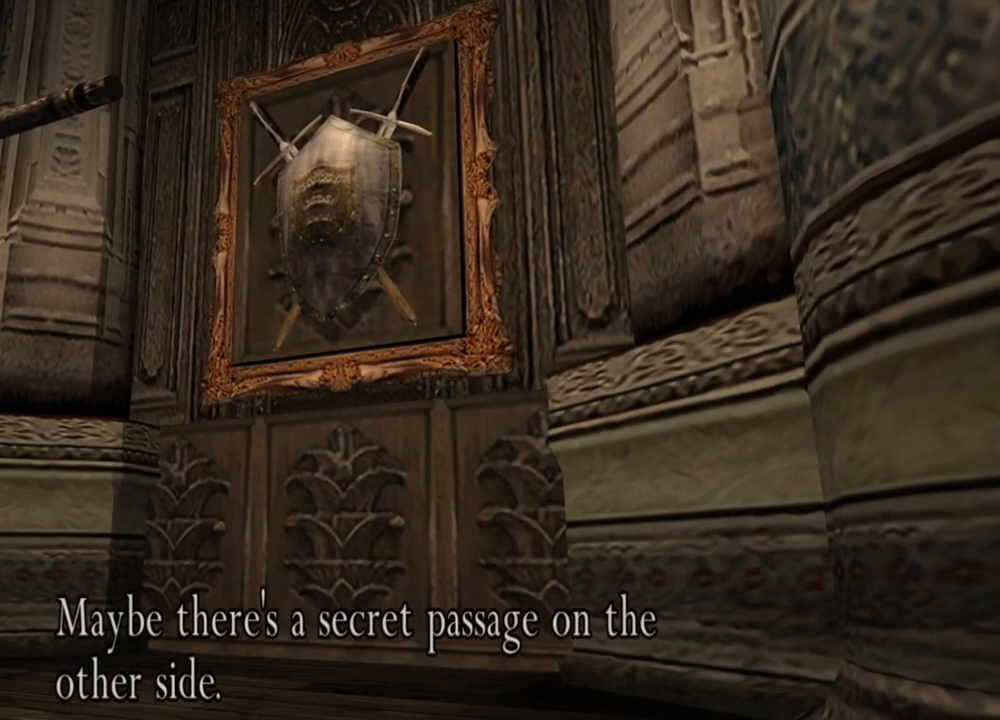
{"keys": [], "mouse": [], "events": []}
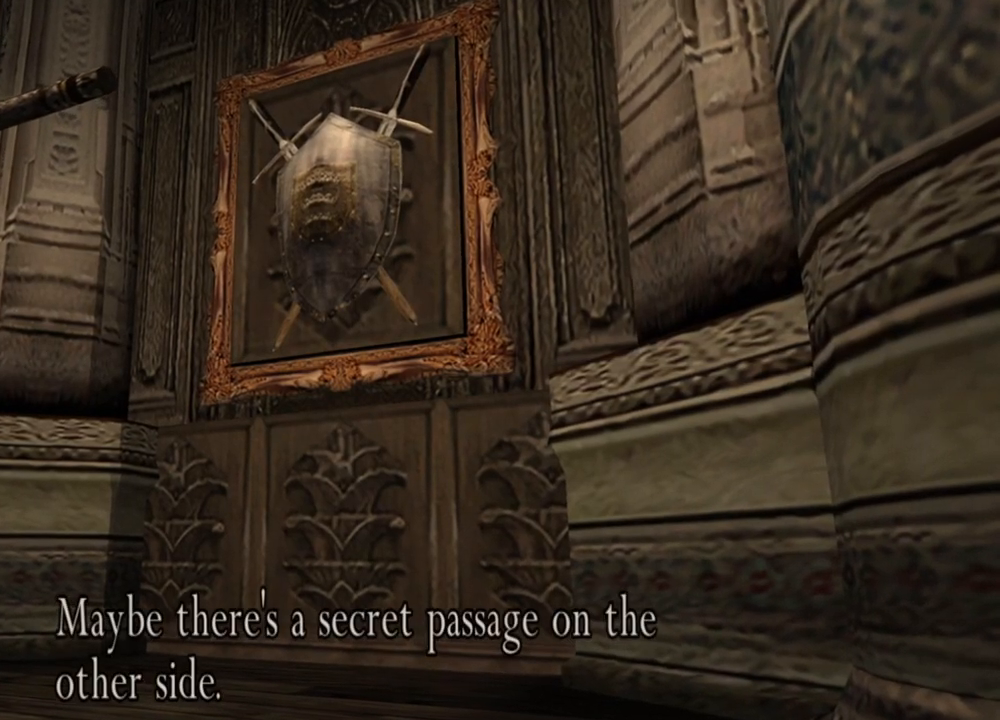
{"keys": [], "mouse": [], "events": []}
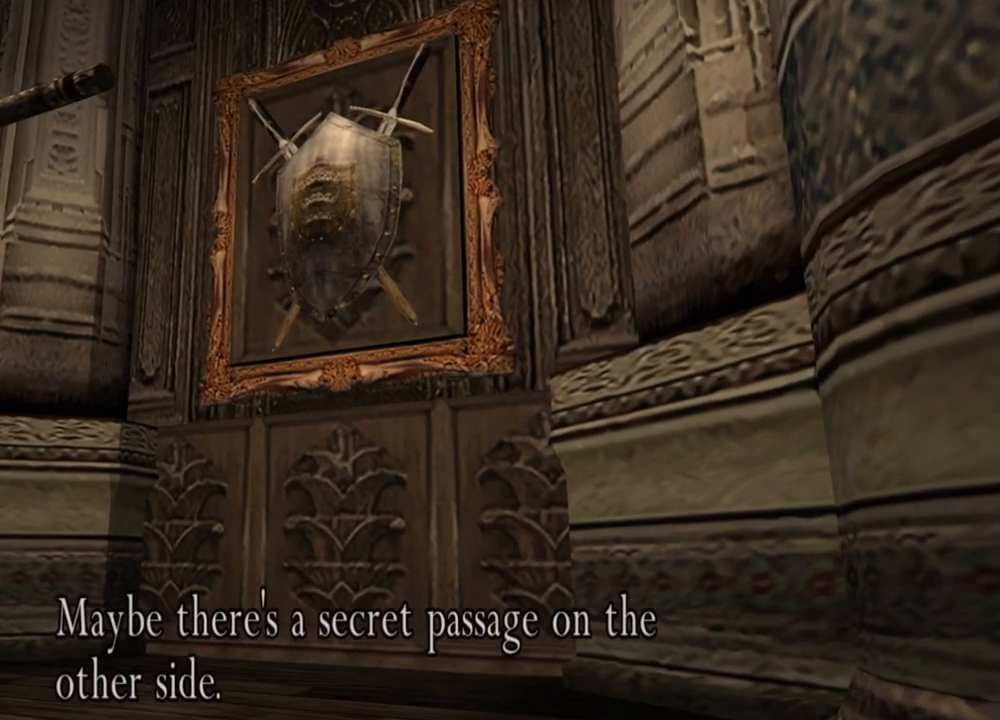
{"keys": [], "mouse": [], "events": []}
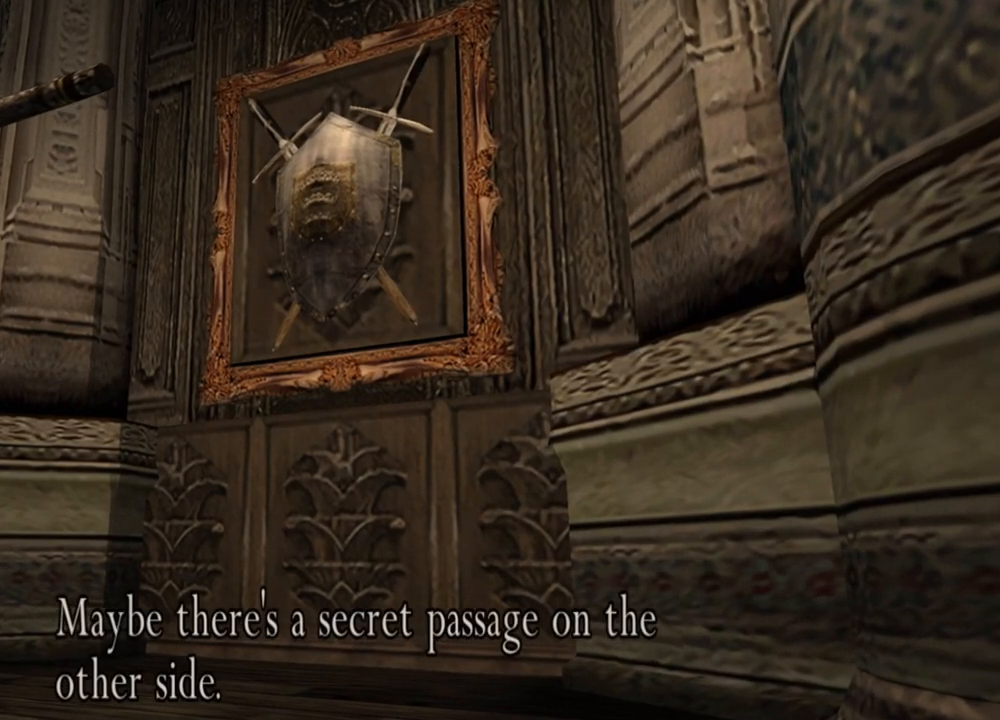
{"keys": [], "mouse": [], "events": []}
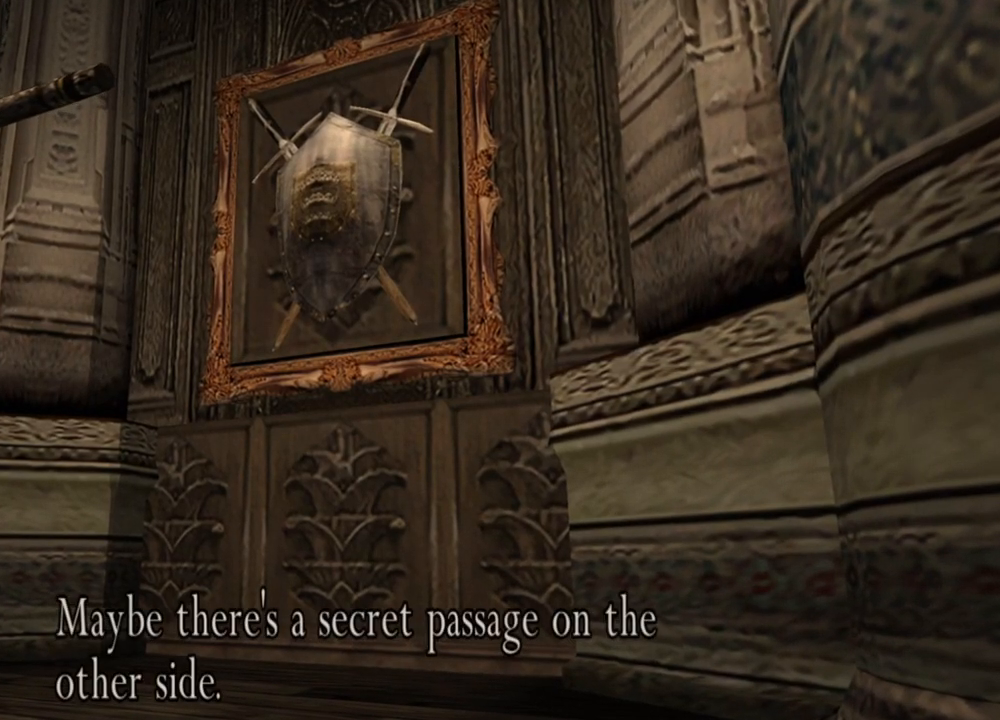
{"keys": [], "mouse": [], "events": []}
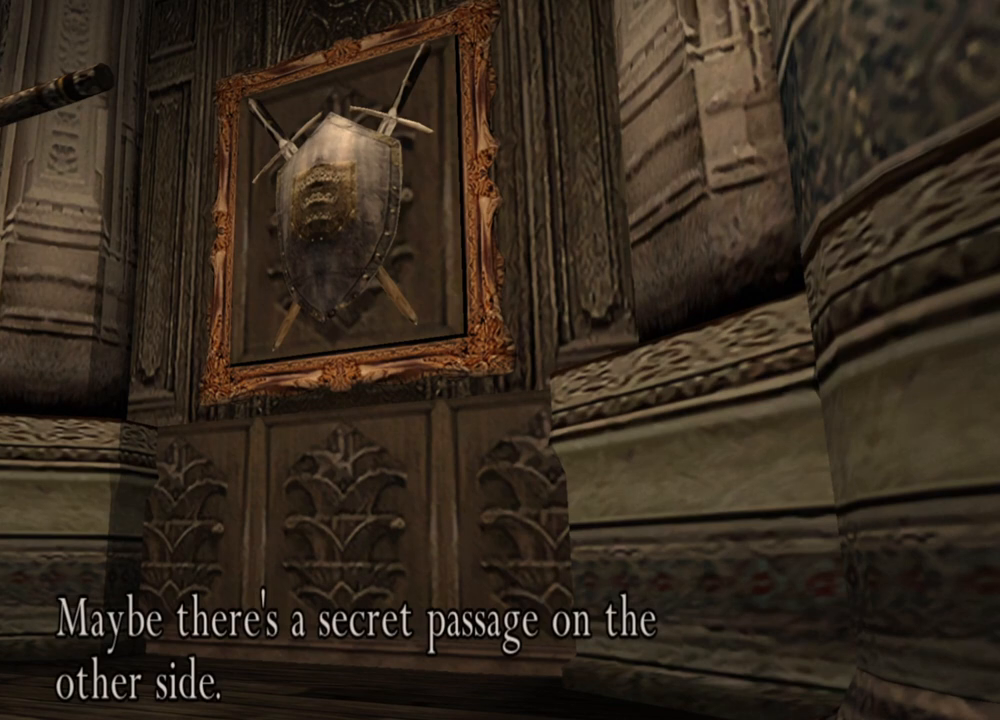
{"keys": ["e"], "mouse": [], "events": [[100, "e", "down"], [167, "e", "up"], [233, "e", "down"], [333, "e", "up"], [367, "e", "down"], [467, "e", "up"], [500, "e", "down"]]}
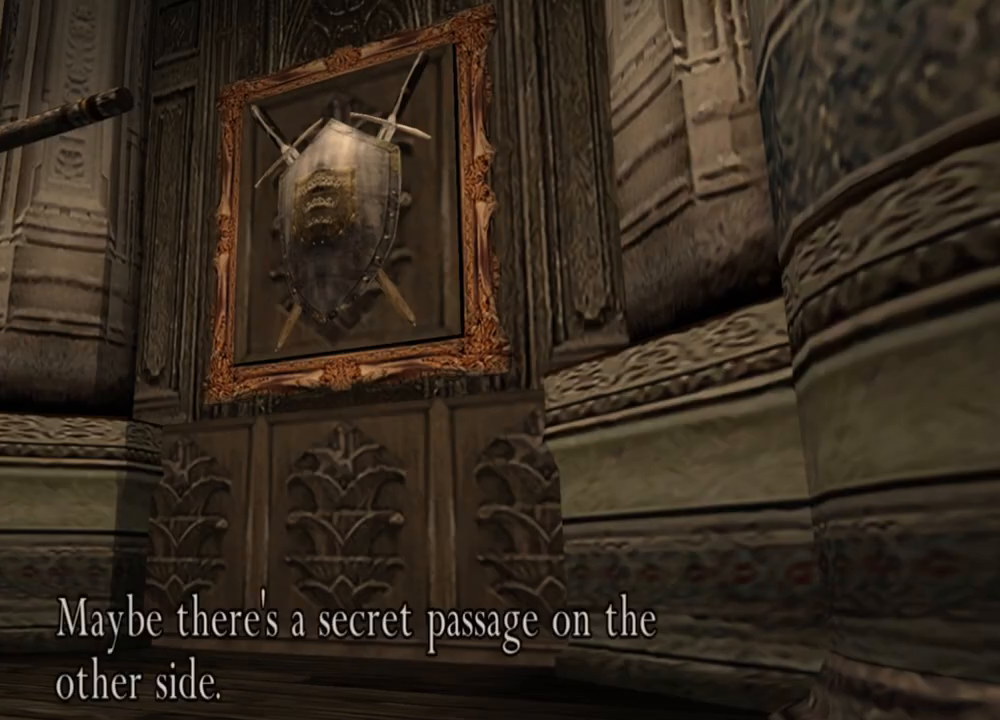
{"keys": [], "mouse": [], "events": [[100, "e", "up"]]}
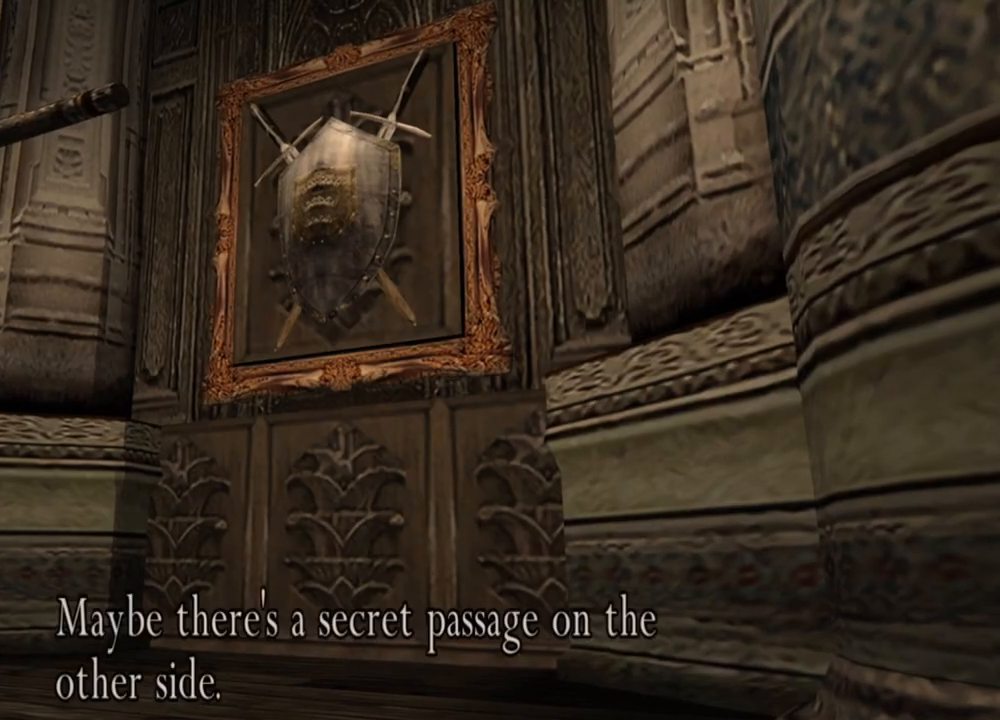
{"keys": ["e"], "mouse": [], "events": [[167, "e", "down"], [267, "e", "up"], [333, "e", "down"]]}
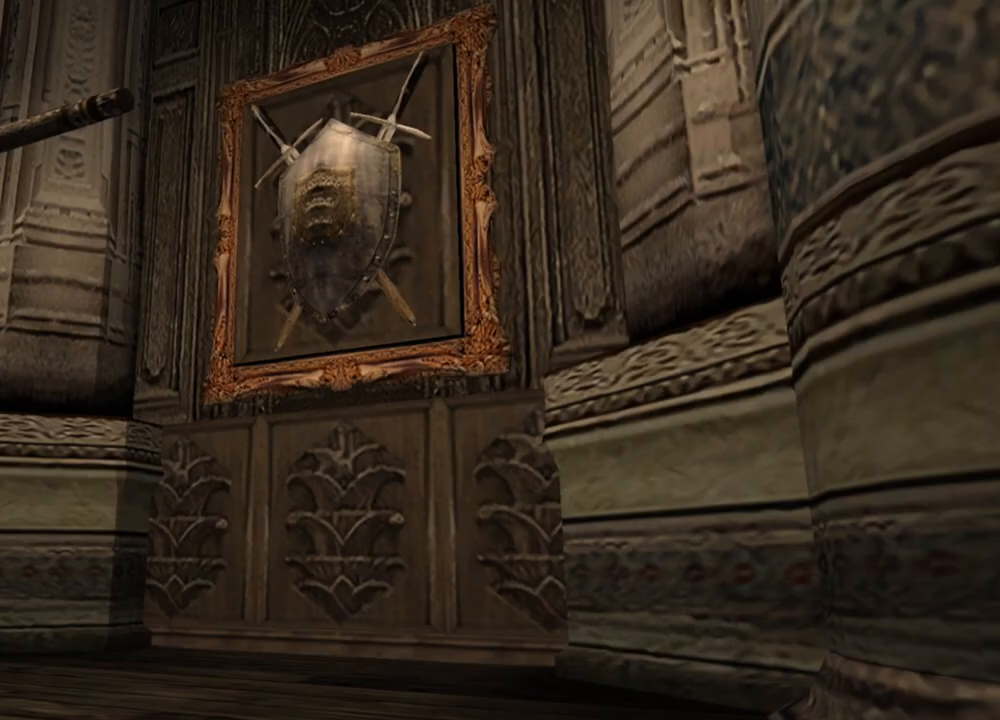
{"keys": [], "mouse": [], "events": [[100, "e", "up"], [200, "e", "down"], [333, "e", "up"], [367, "e", "down"], [500, "e", "up"]]}
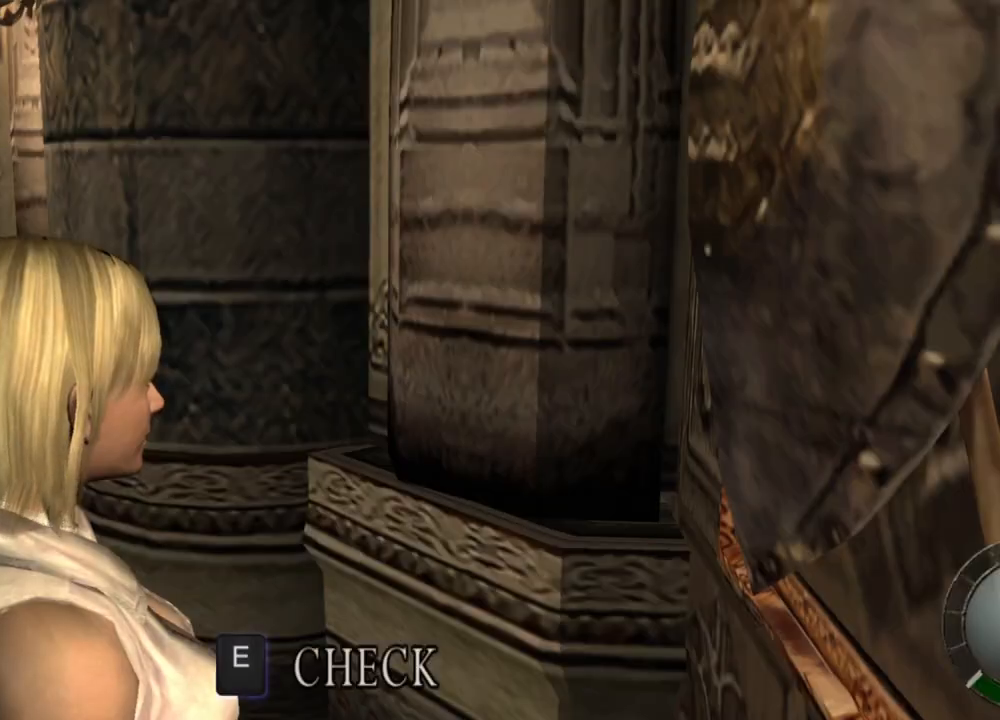
{"keys": [], "mouse": [], "events": [[67, "e", "down"], [167, "e", "up"], [200, "e", "down"], [333, "e", "up"], [400, "e", "down"], [467, "e", "up"]]}
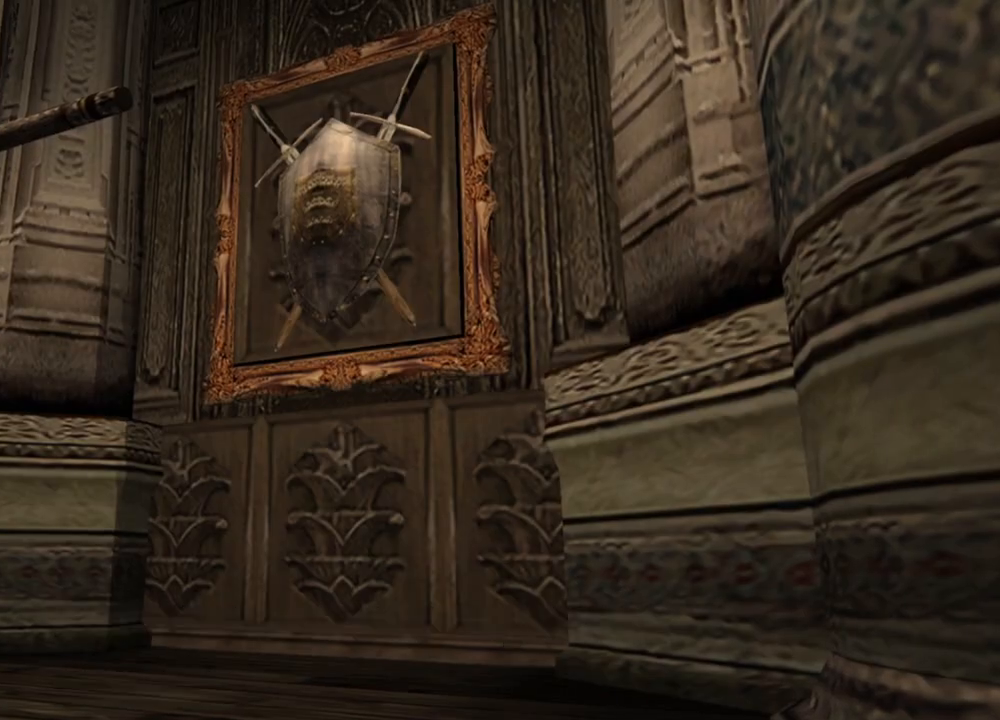
{"keys": [], "mouse": [], "events": [[33, "e", "down"], [67, "e", "up"], [167, "e", "down"], [267, "e", "up"]]}
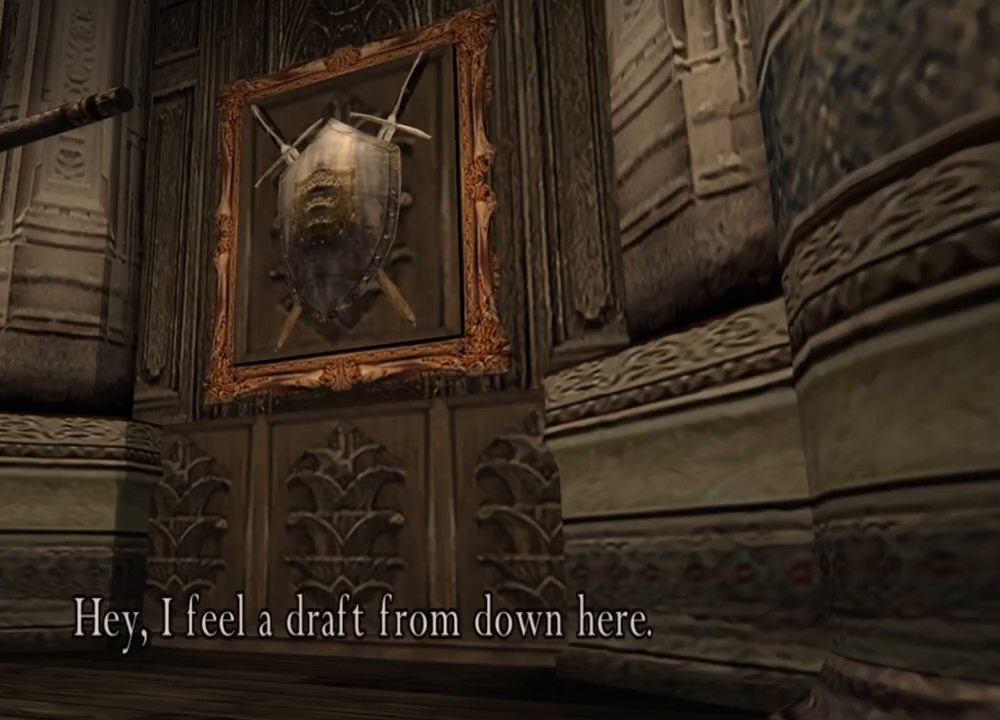
{"keys": [], "mouse": [], "events": []}
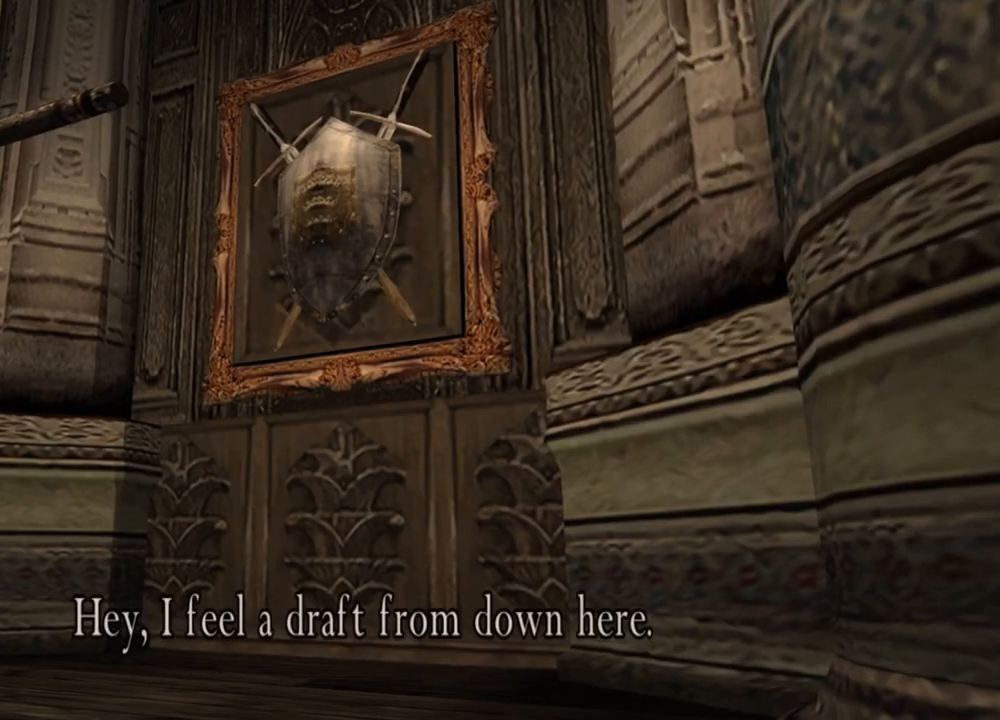
{"keys": [], "mouse": [], "events": []}
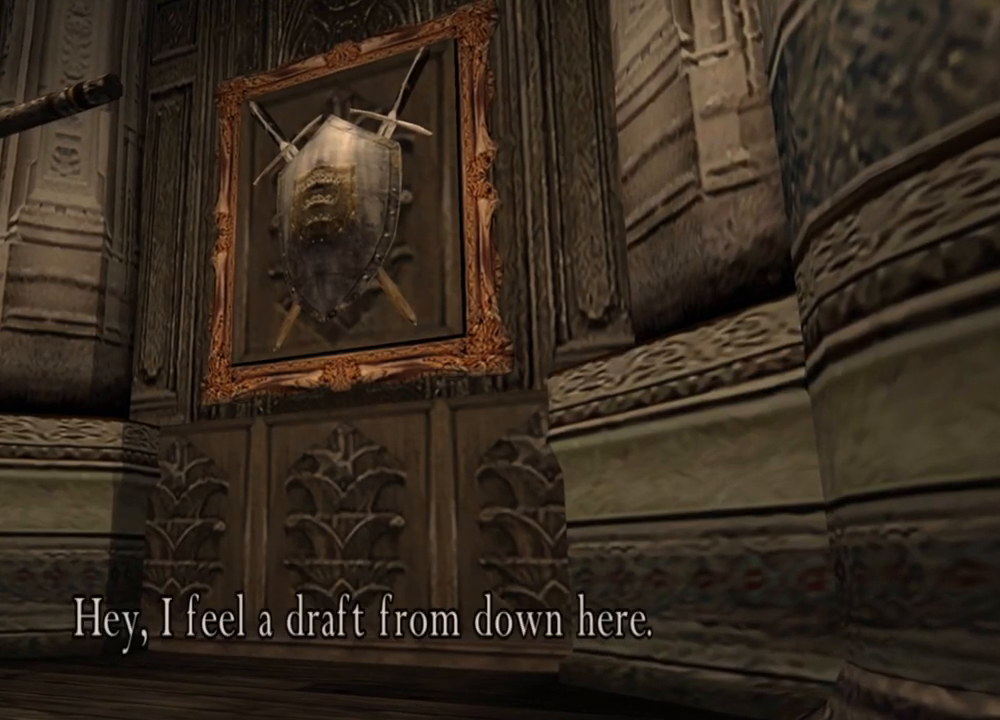
{"keys": [], "mouse": [], "events": []}
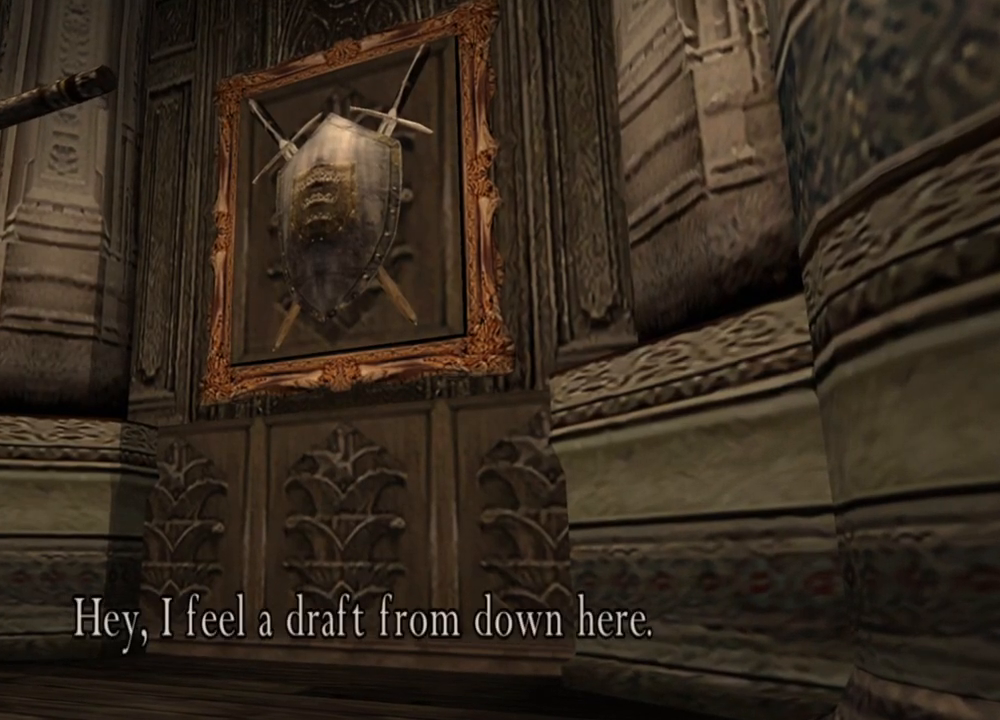
{"keys": [], "mouse": [], "events": [[367, "e", "down"], [500, "e", "up"]]}
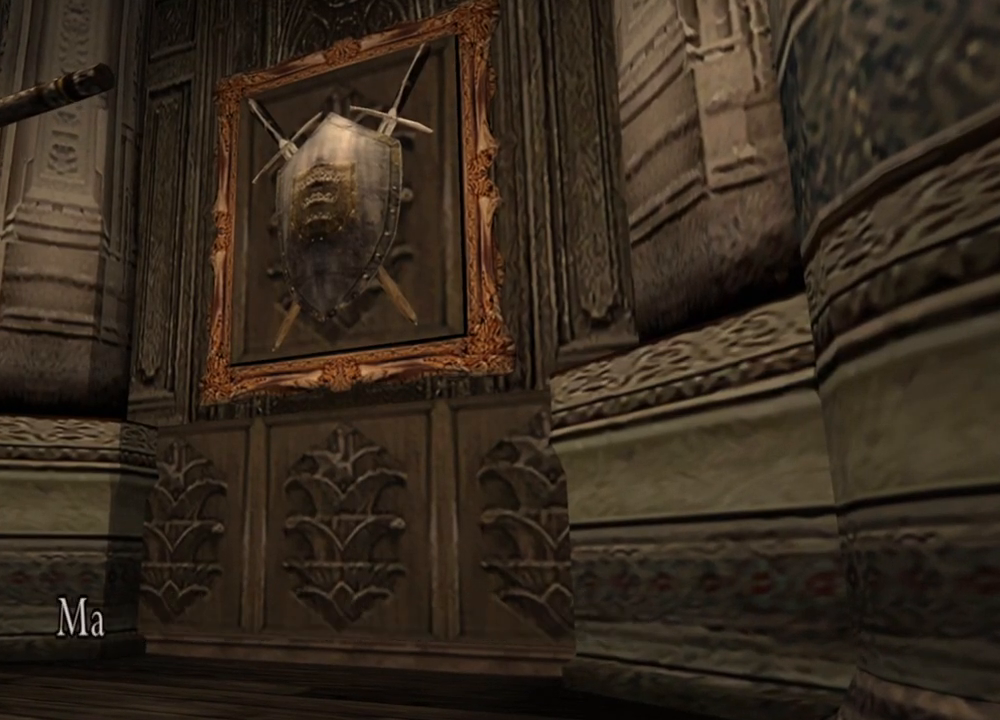
{"keys": [], "mouse": [], "events": []}
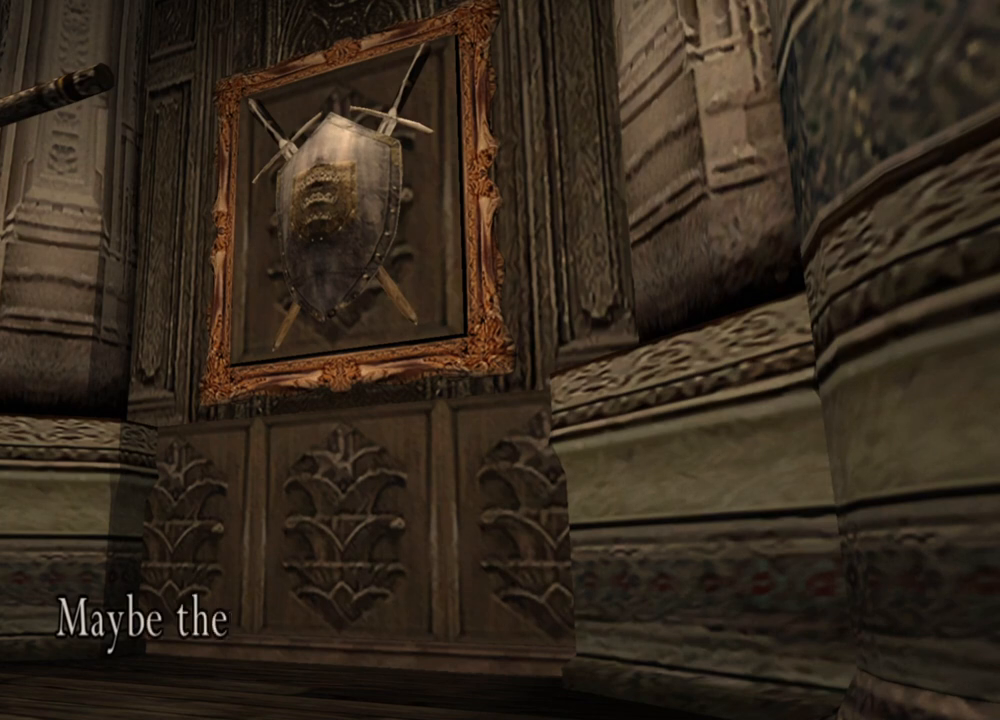
{"keys": [], "mouse": [], "events": []}
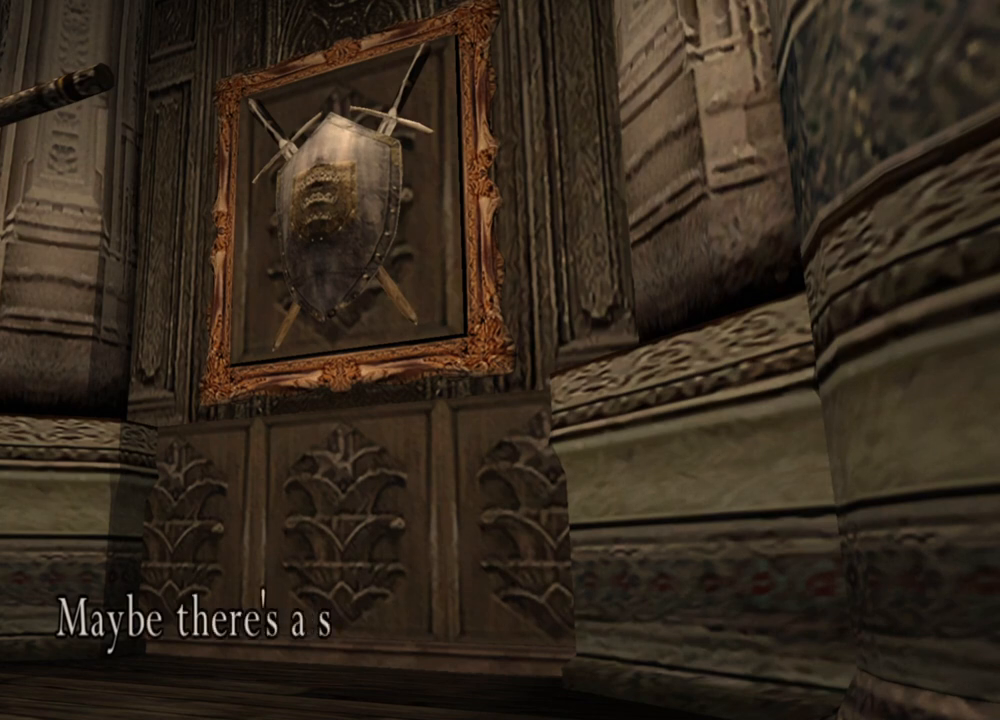
{"keys": [], "mouse": [], "events": []}
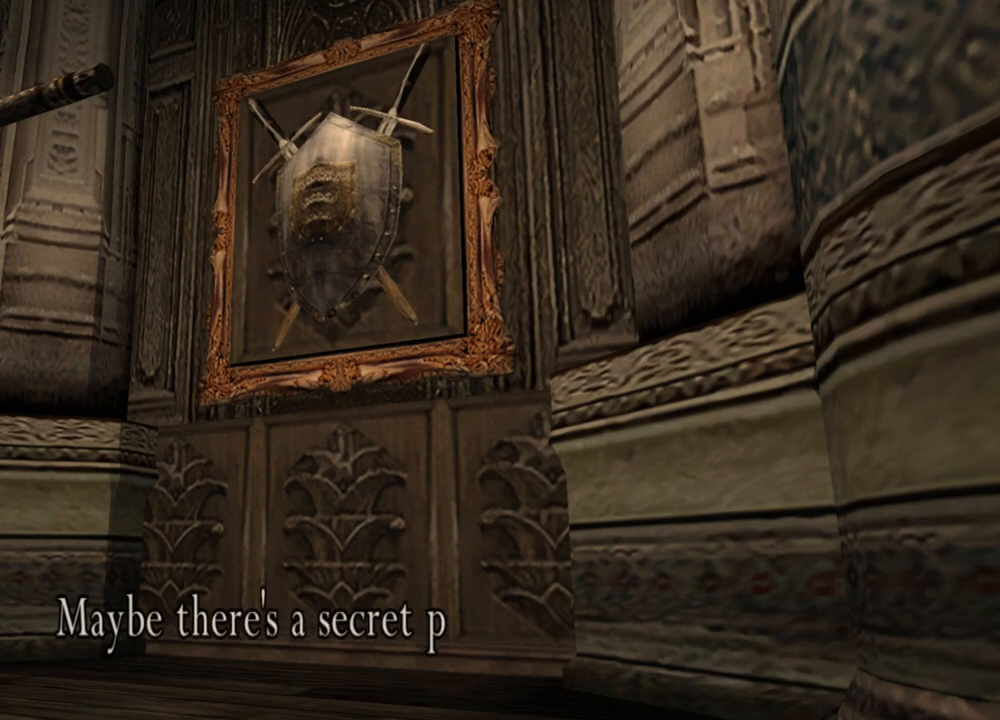
{"keys": [], "mouse": [], "events": [[233, "e", "down"], [400, "e", "up"]]}
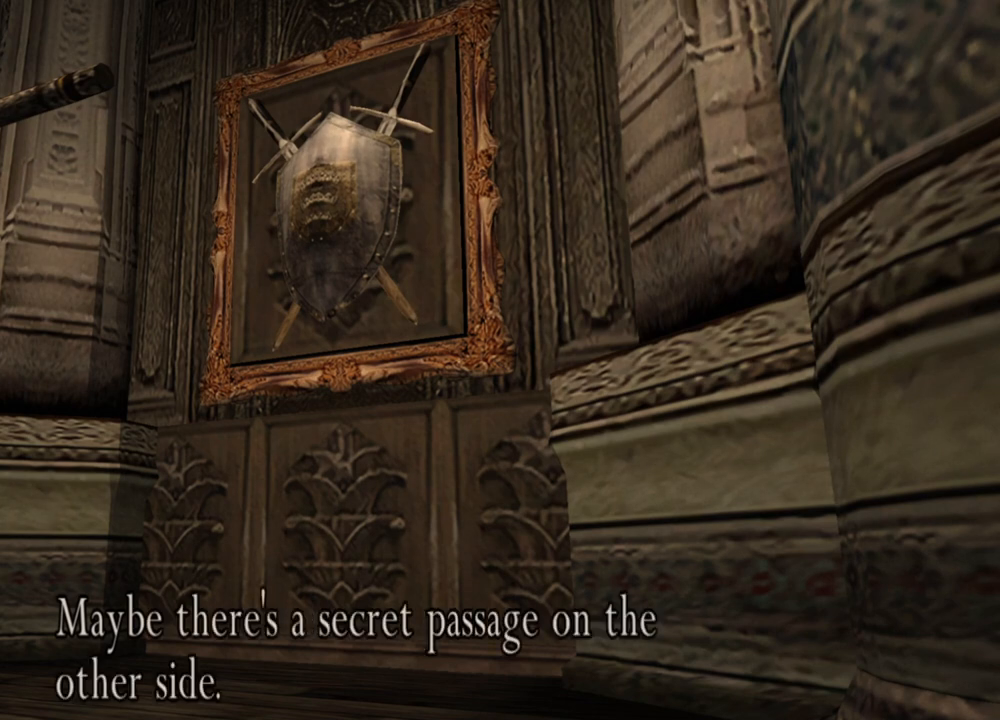
{"keys": [], "mouse": [], "events": []}
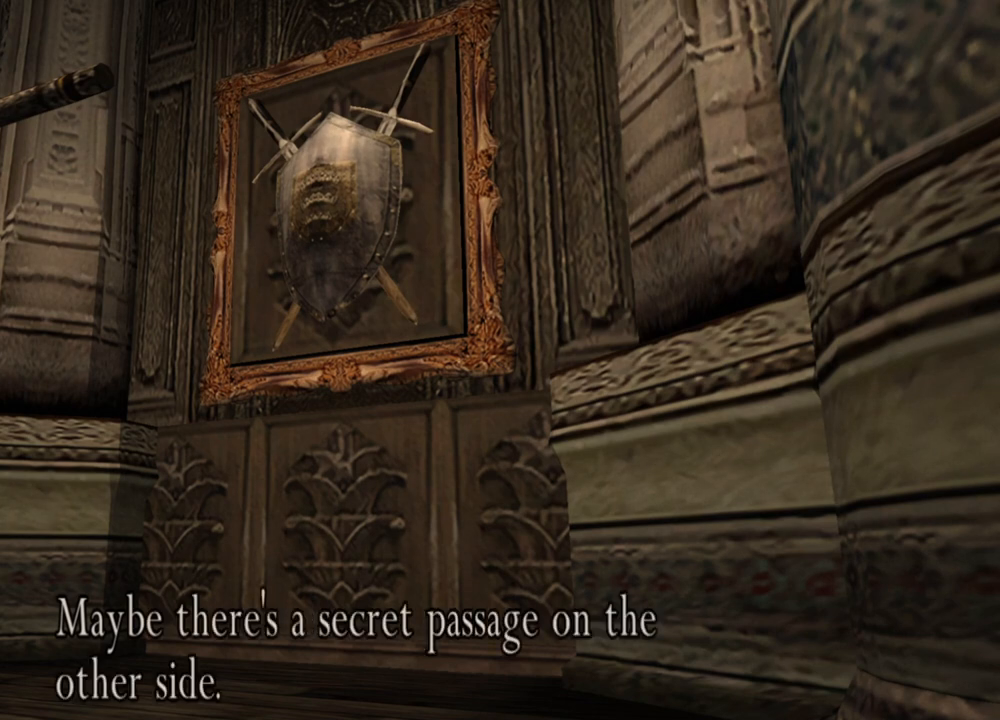
{"keys": [], "mouse": [], "events": []}
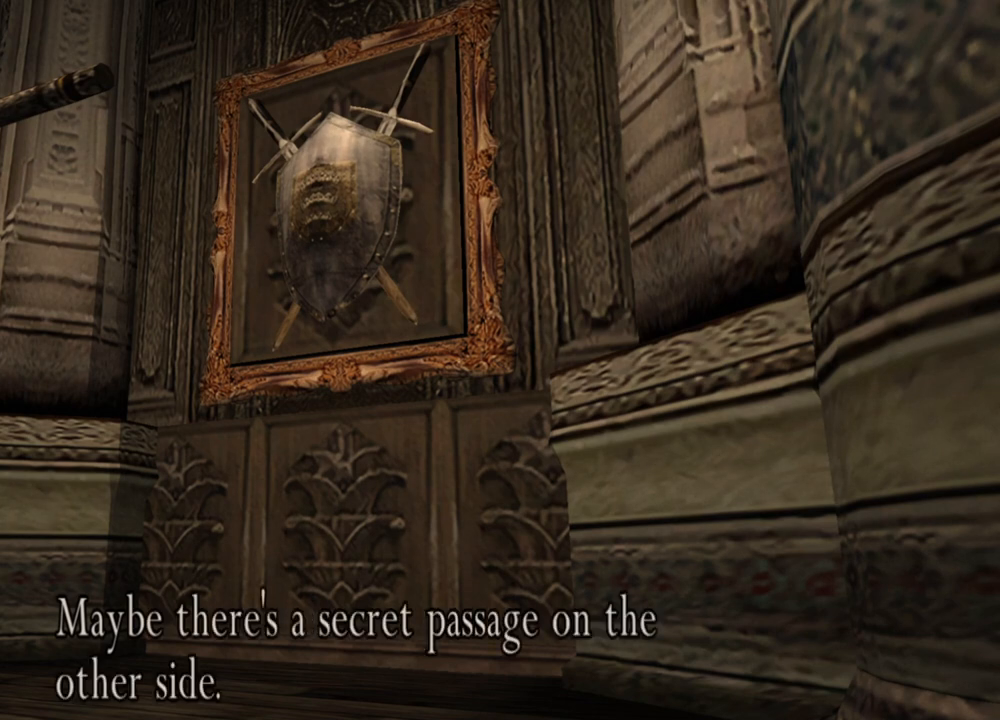
{"keys": [], "mouse": [], "events": []}
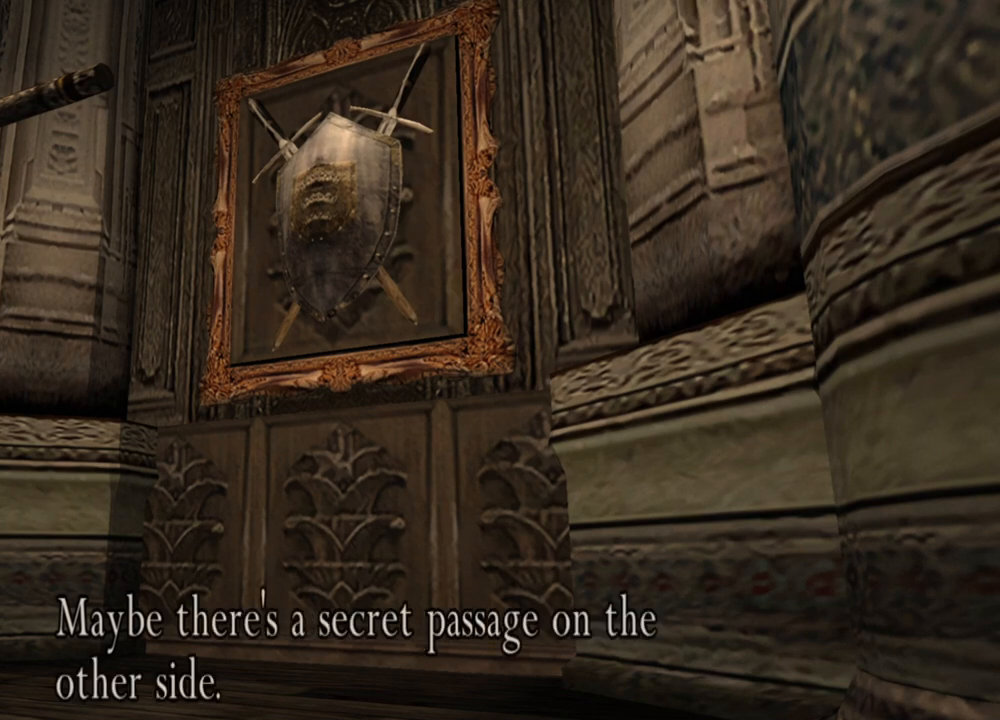
{"keys": [], "mouse": [], "events": [[300, "e", "down"], [467, "e", "up"]]}
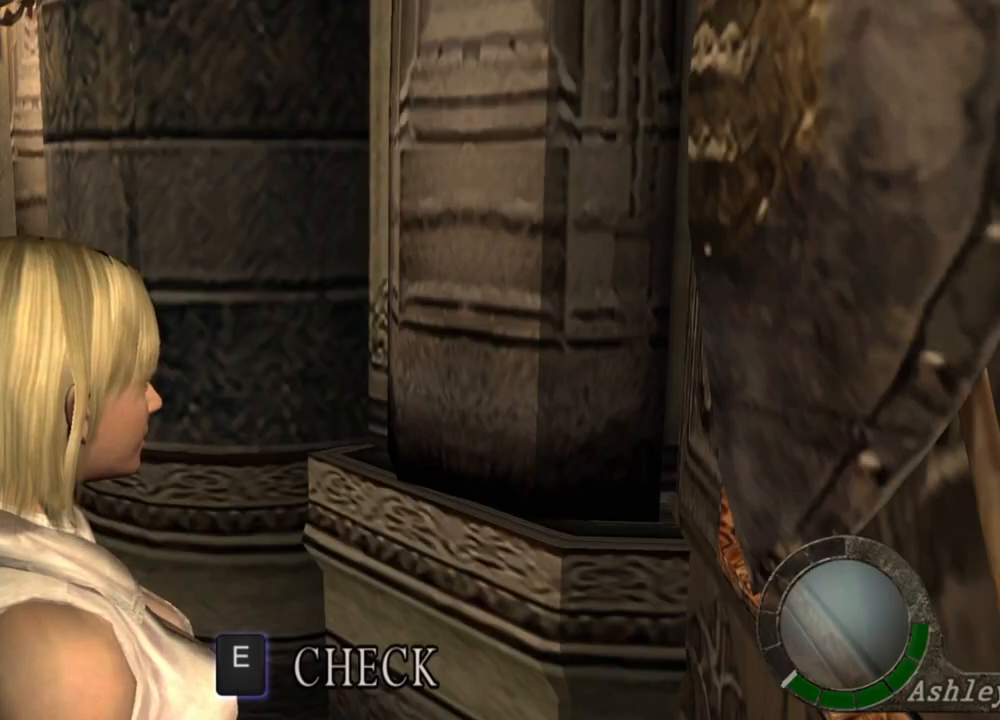
{"keys": [], "mouse": [], "events": []}
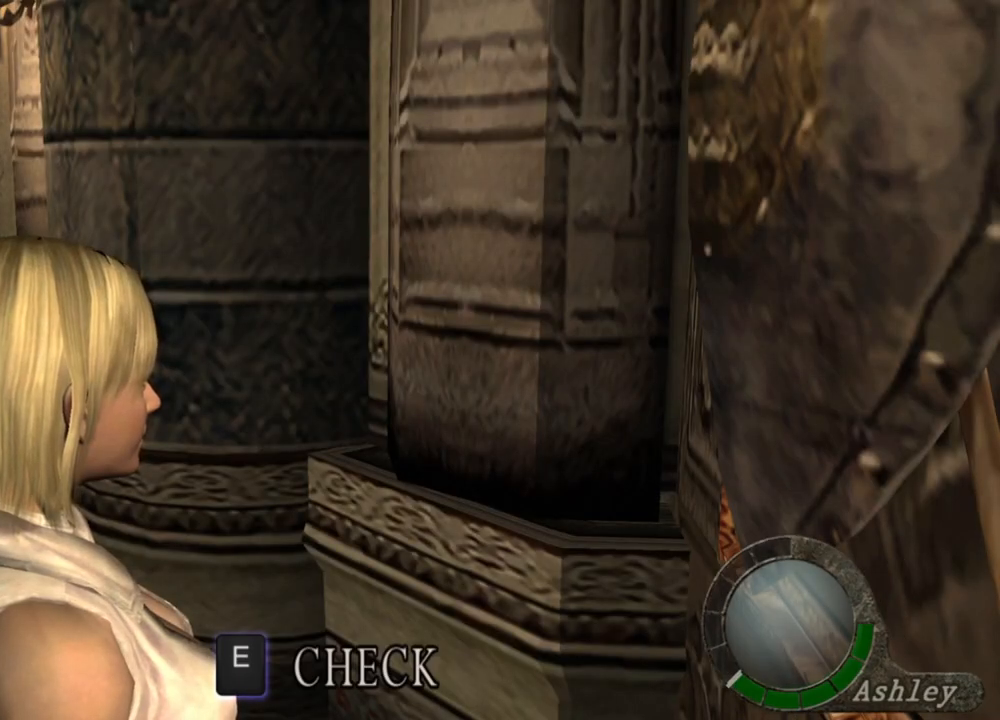
{"keys": [], "mouse": [], "events": []}